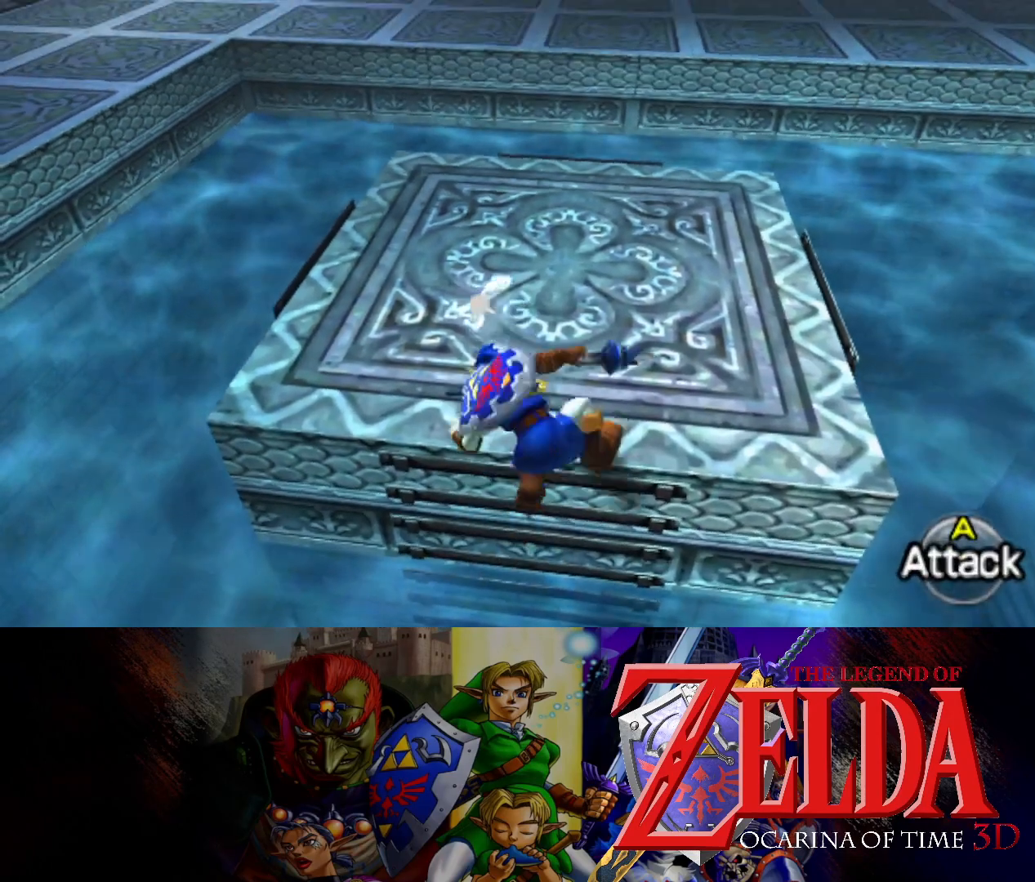
Gameplay with a controller (Xbox layout); each line is a JSON object with the inputs held at the frame after it. "events" lists button and stick changes between this image and that frame as [ms after this image, input, new state], when the widget could be followed in between. Not read: L2 R2.
{"buttons": [], "left_stick": "up", "right_stick": "center", "events": []}
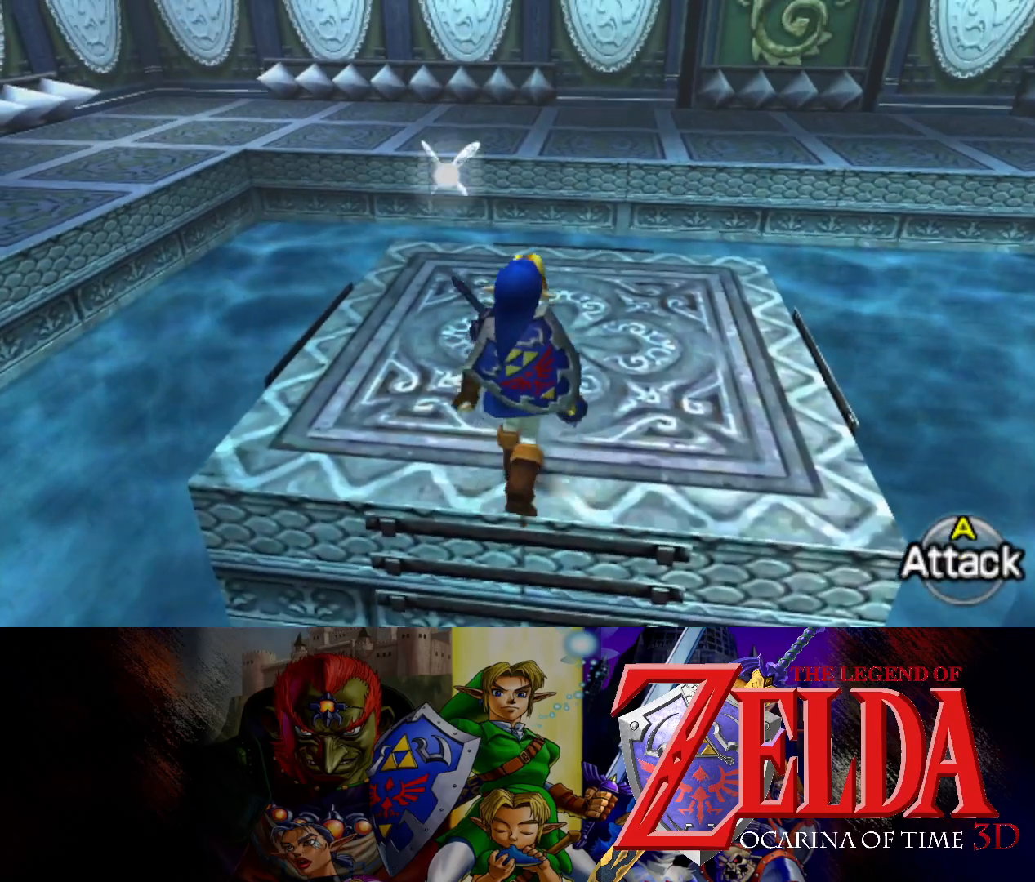
{"buttons": ["L1"], "left_stick": "center", "right_stick": "center", "events": [[217, "left_stick", "right"], [267, "left_stick", "down-right"], [383, "L1", "down"], [483, "left_stick", "center"]]}
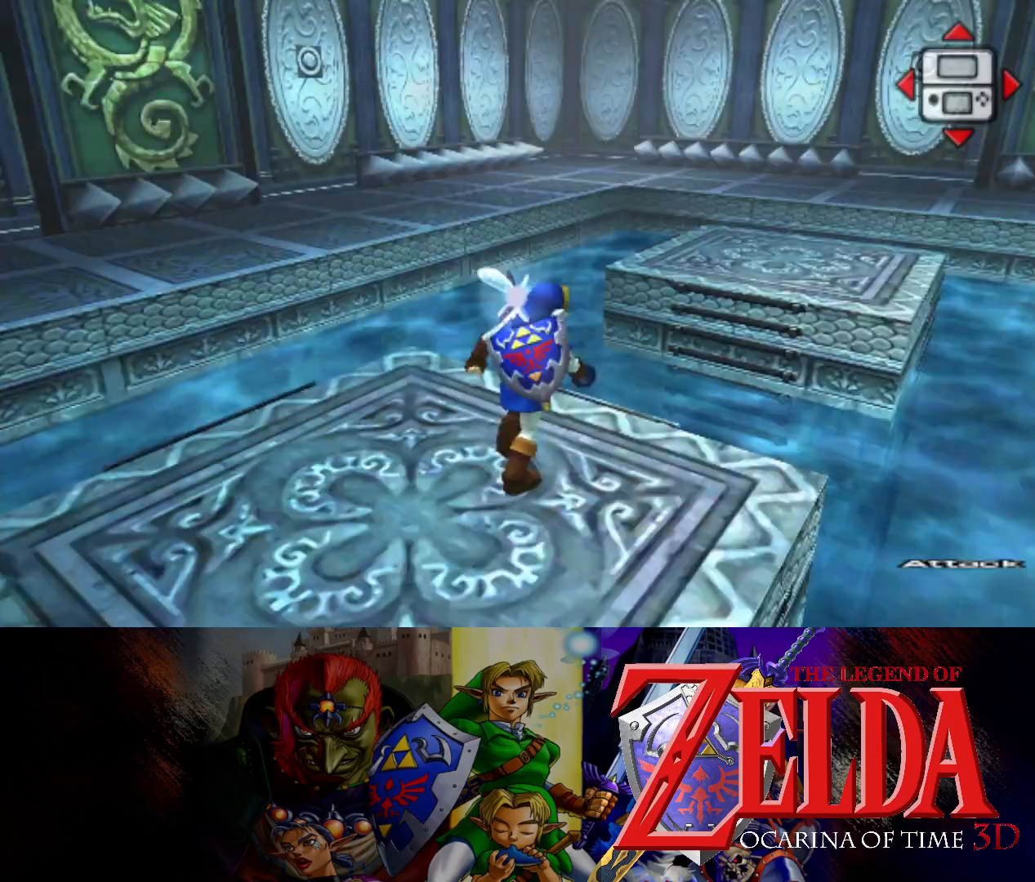
{"buttons": ["L1"], "left_stick": "center", "right_stick": "center", "events": [[67, "L1", "up"], [183, "left_stick", "right"], [300, "L1", "down"], [333, "left_stick", "center"]]}
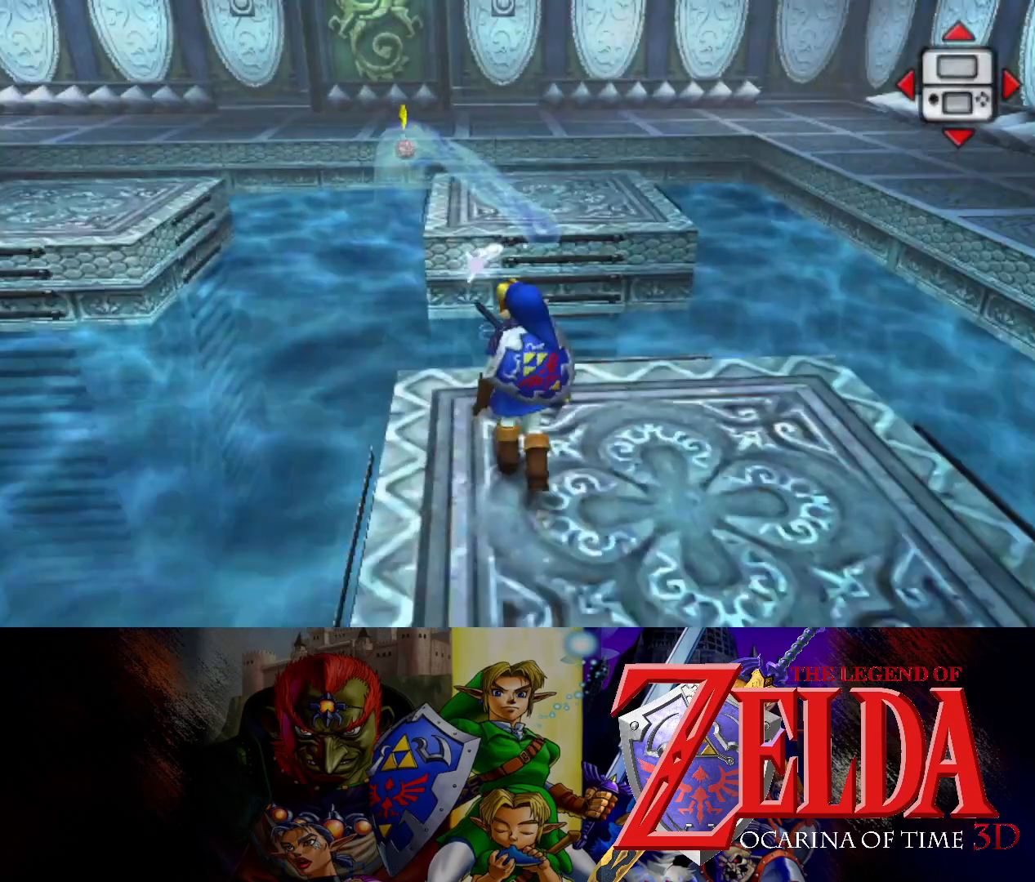
{"buttons": ["L1"], "left_stick": "center", "right_stick": "center", "events": [[267, "left_stick", "down"], [450, "left_stick", "center"]]}
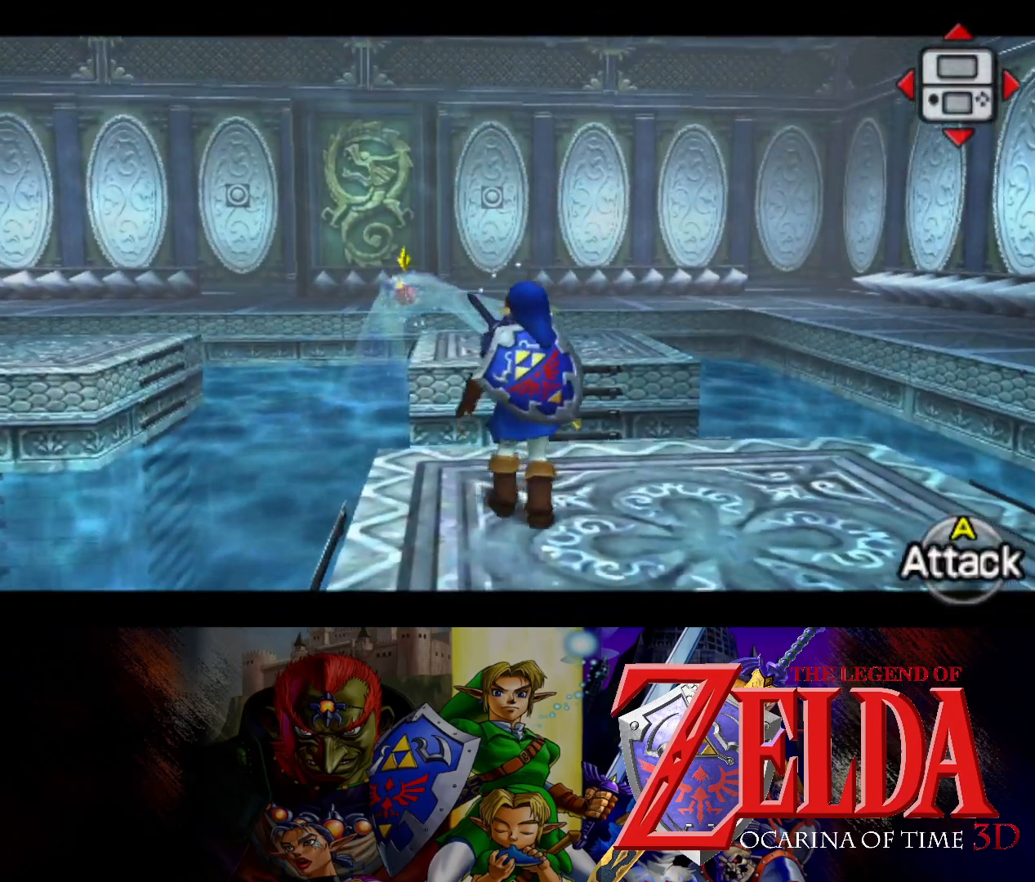
{"buttons": ["L1"], "left_stick": "center", "right_stick": "center", "events": [[267, "L1", "up"], [300, "L1", "down"], [450, "L1", "up"], [500, "L1", "down"]]}
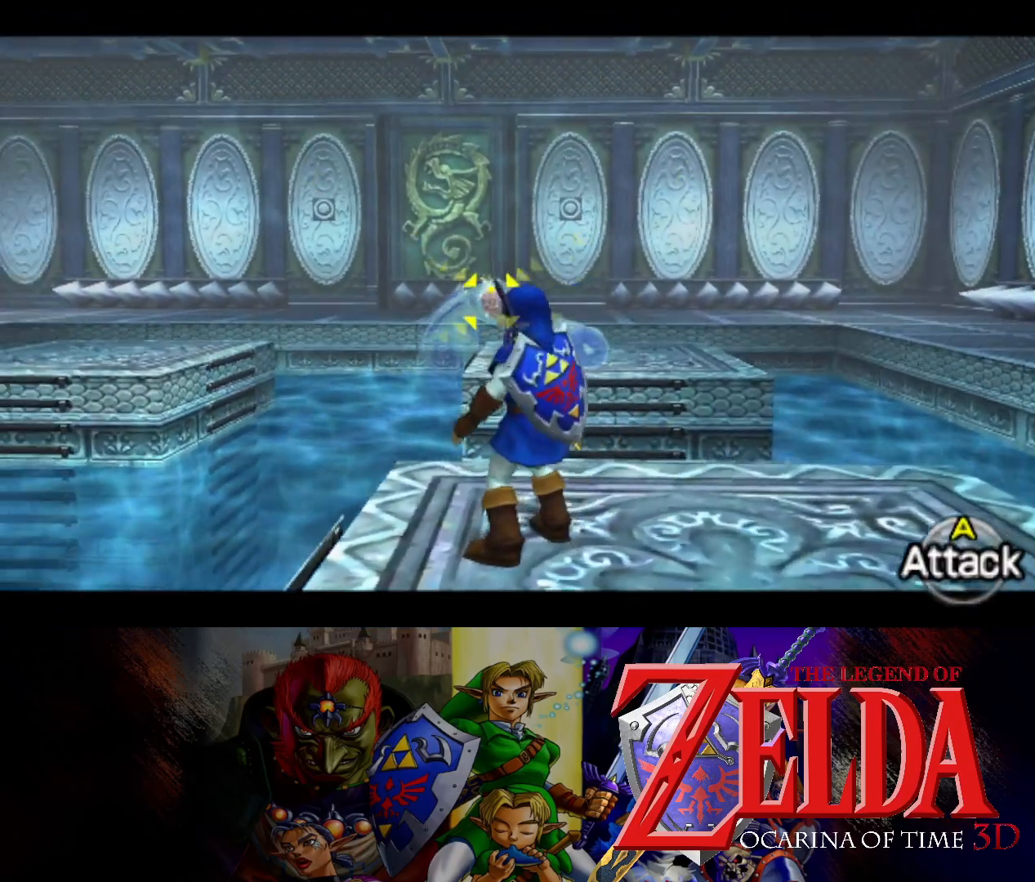
{"buttons": ["L1"], "left_stick": "center", "right_stick": "center", "events": [[350, "X", "down"], [483, "X", "up"]]}
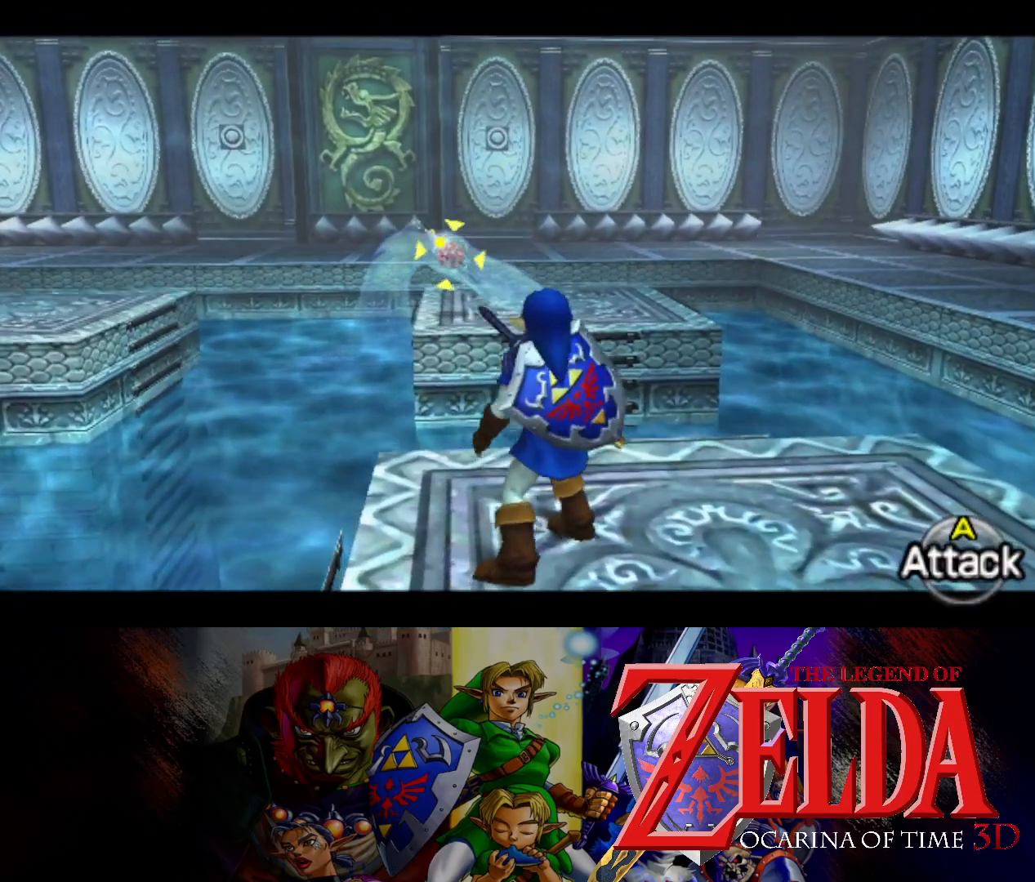
{"buttons": ["L1"], "left_stick": "center", "right_stick": "center", "events": []}
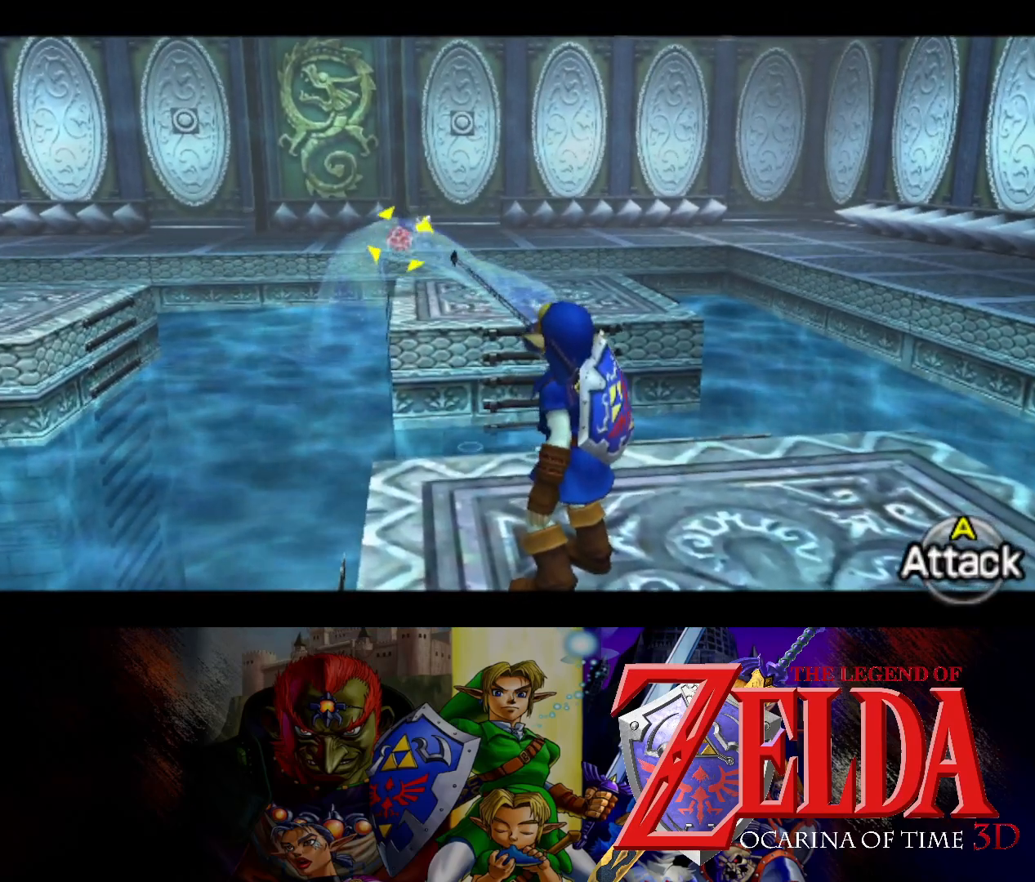
{"buttons": ["L1"], "left_stick": "center", "right_stick": "center", "events": []}
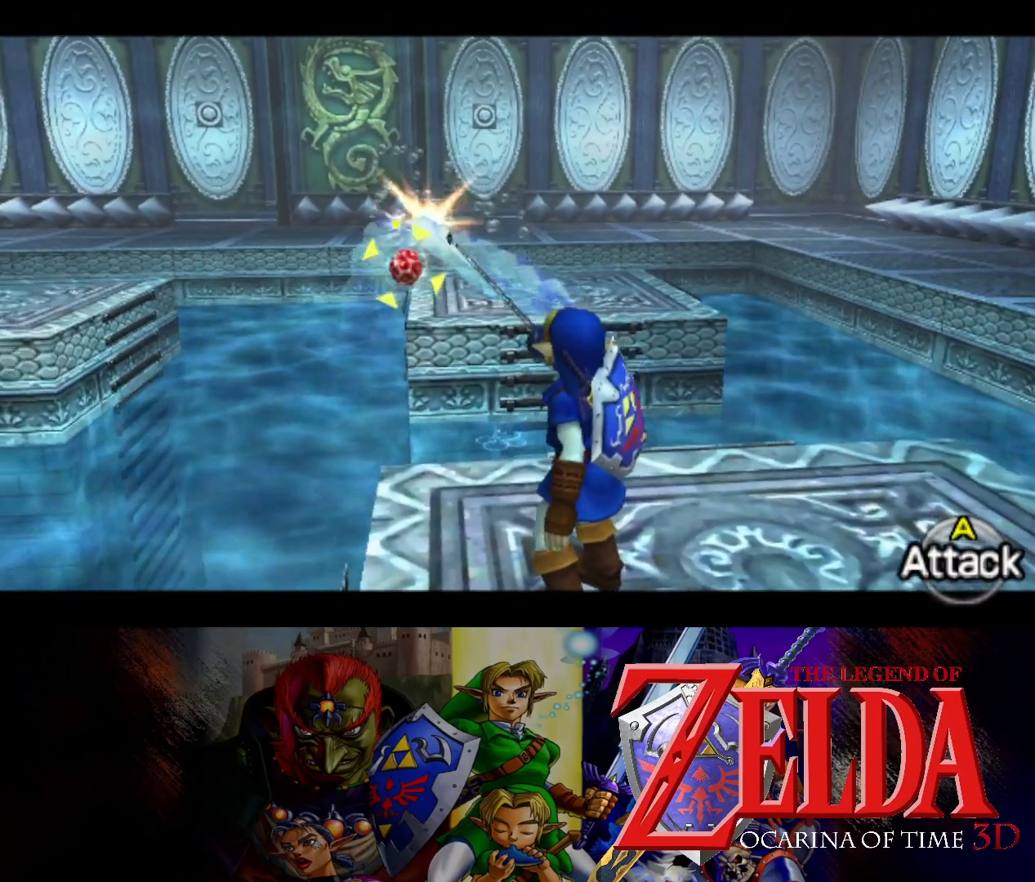
{"buttons": ["L1"], "left_stick": "down-right", "right_stick": "center", "events": [[467, "left_stick", "down-right"]]}
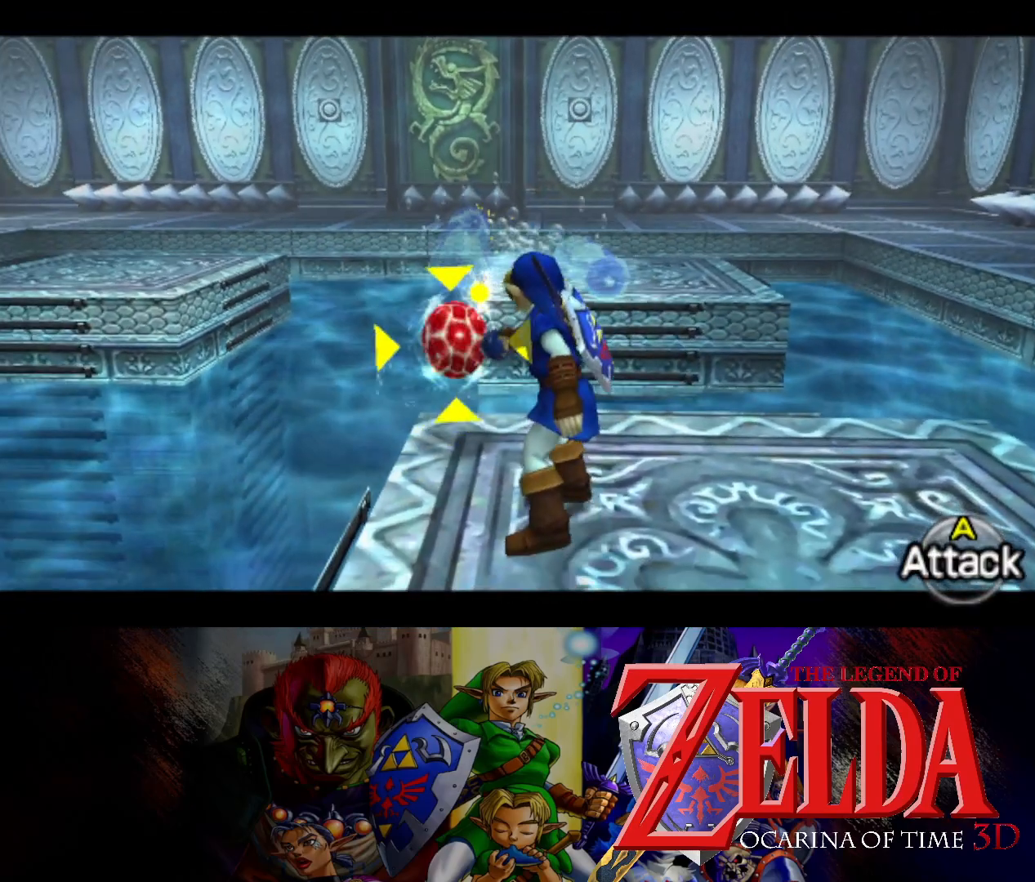
{"buttons": ["L1"], "left_stick": "center", "right_stick": "center", "events": [[33, "left_stick", "down"], [167, "A", "down"], [183, "left_stick", "center"], [233, "A", "up"], [300, "A", "down"], [367, "A", "up"], [433, "A", "down"], [500, "A", "up"]]}
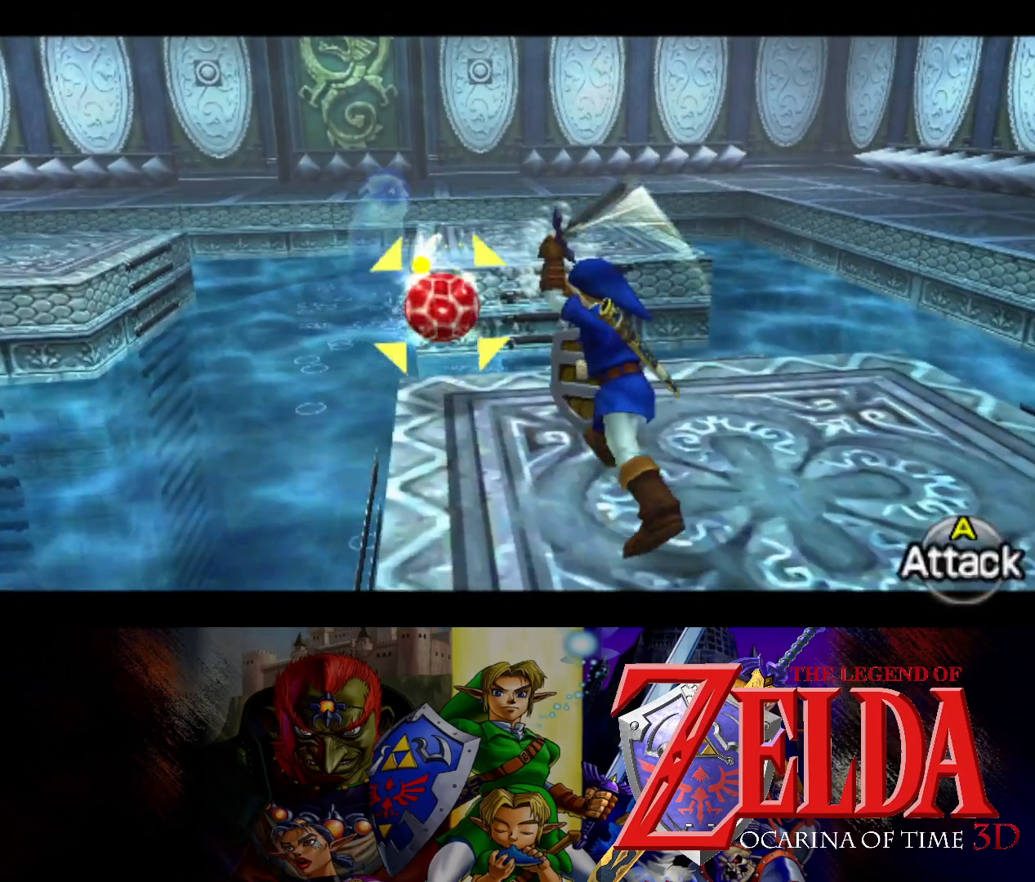
{"buttons": ["A", "L1"], "left_stick": "up-left", "right_stick": "center", "events": [[67, "A", "down"], [133, "A", "up"], [200, "A", "down"], [233, "left_stick", "up"], [283, "A", "up"], [317, "A", "down"], [317, "left_stick", "up-left"], [417, "A", "up"], [483, "A", "down"]]}
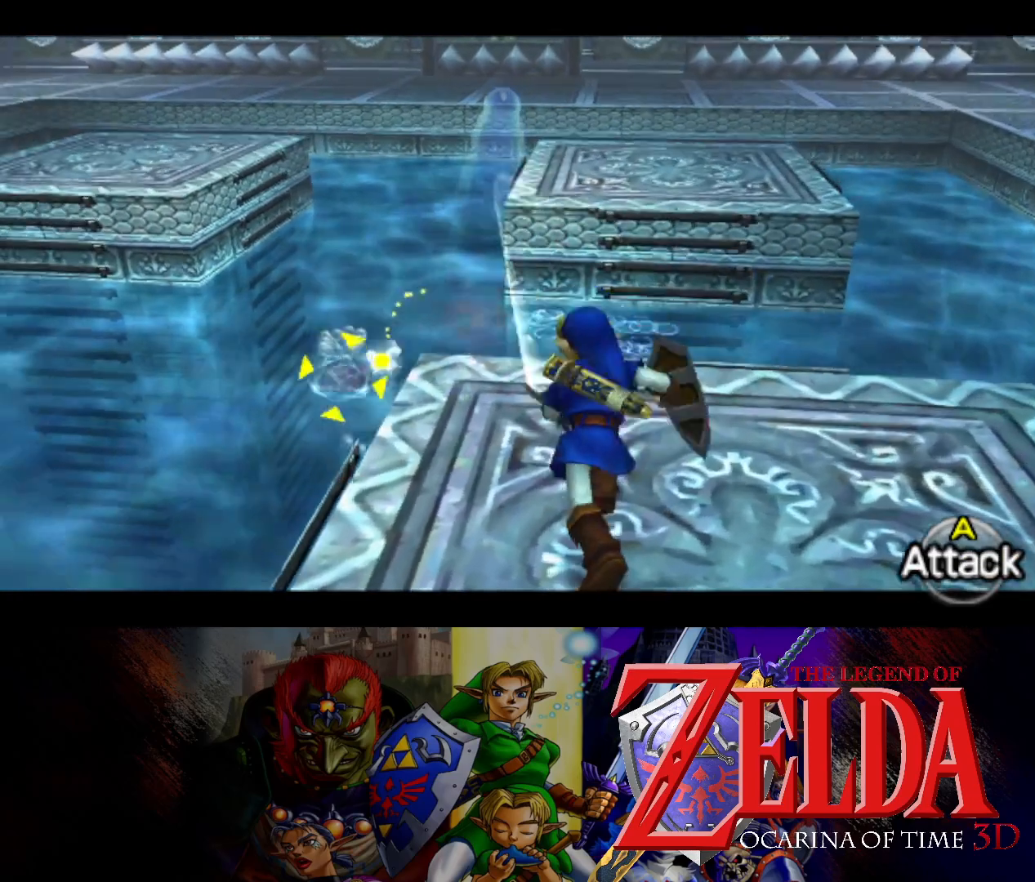
{"buttons": ["L1"], "left_stick": "center", "right_stick": "center", "events": [[17, "left_stick", "center"], [67, "A", "up"], [133, "A", "down"], [200, "A", "up"]]}
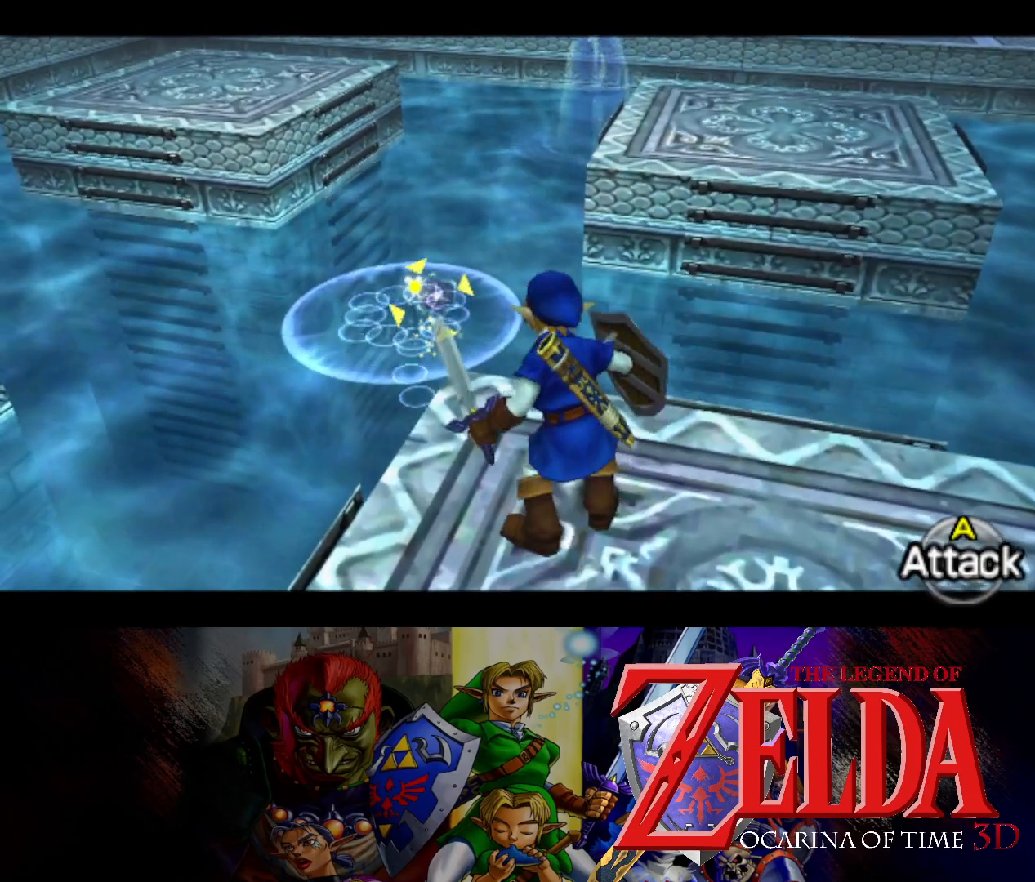
{"buttons": ["L1"], "left_stick": "center", "right_stick": "center", "events": [[217, "X", "down"], [333, "X", "up"]]}
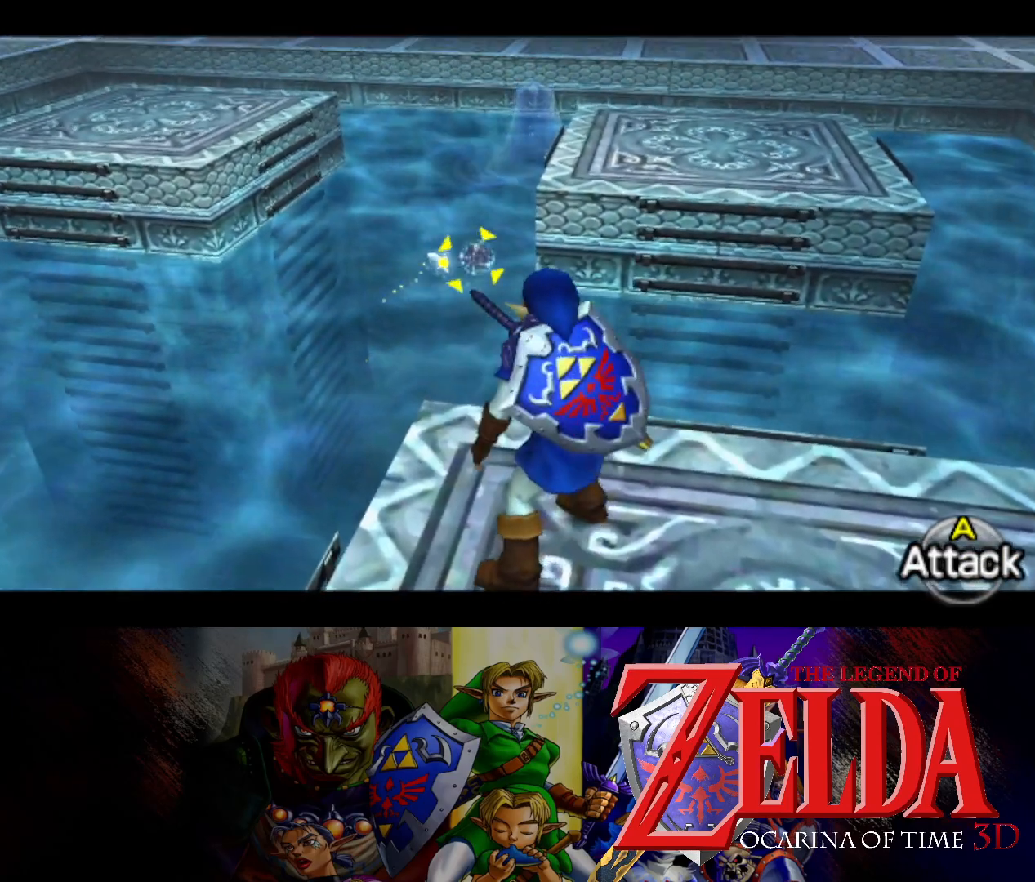
{"buttons": ["L1"], "left_stick": "center", "right_stick": "center", "events": [[183, "X", "down"], [300, "X", "up"]]}
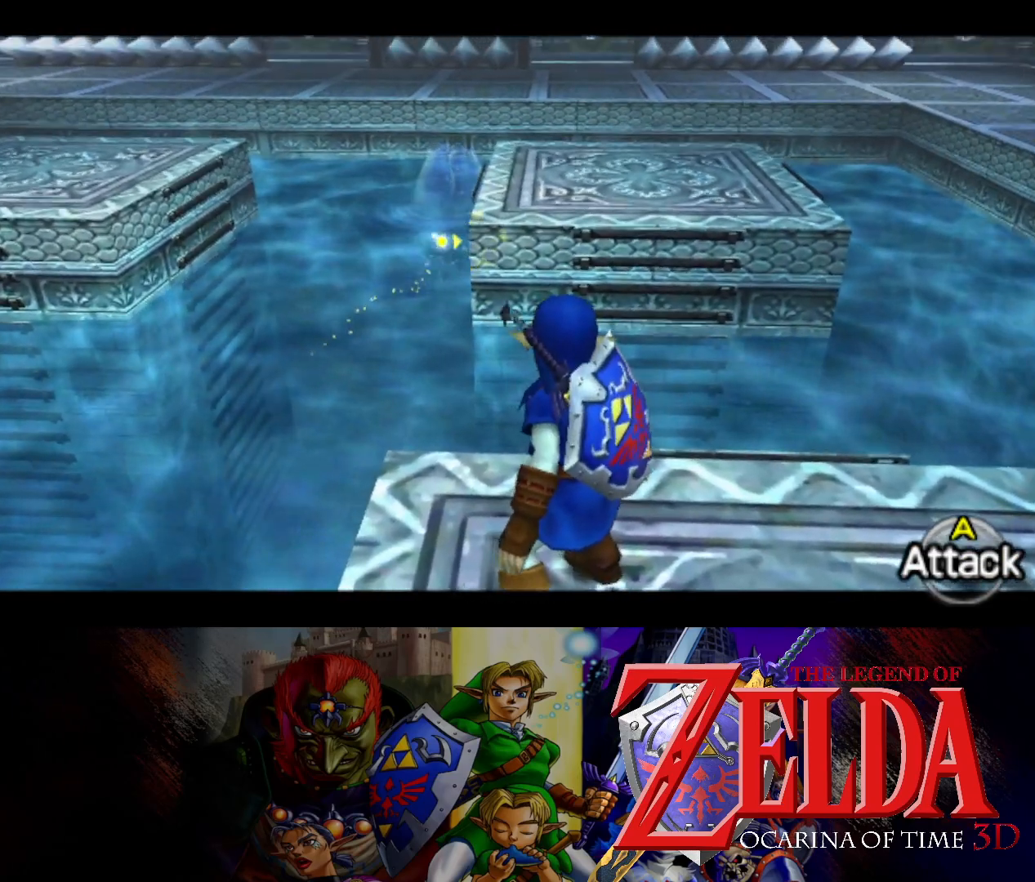
{"buttons": ["L1"], "left_stick": "right", "right_stick": "center", "events": [[500, "left_stick", "right"]]}
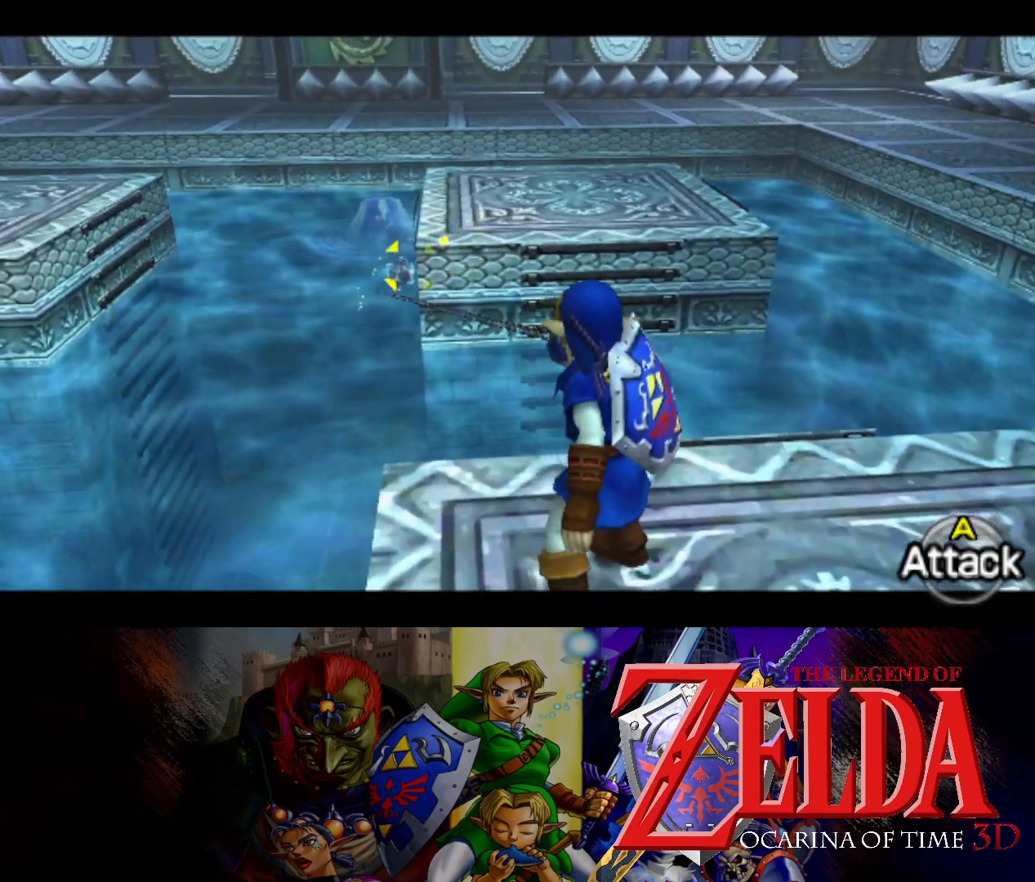
{"buttons": ["L1"], "left_stick": "center", "right_stick": "center", "events": [[217, "left_stick", "down-right"], [350, "left_stick", "down"], [483, "left_stick", "center"]]}
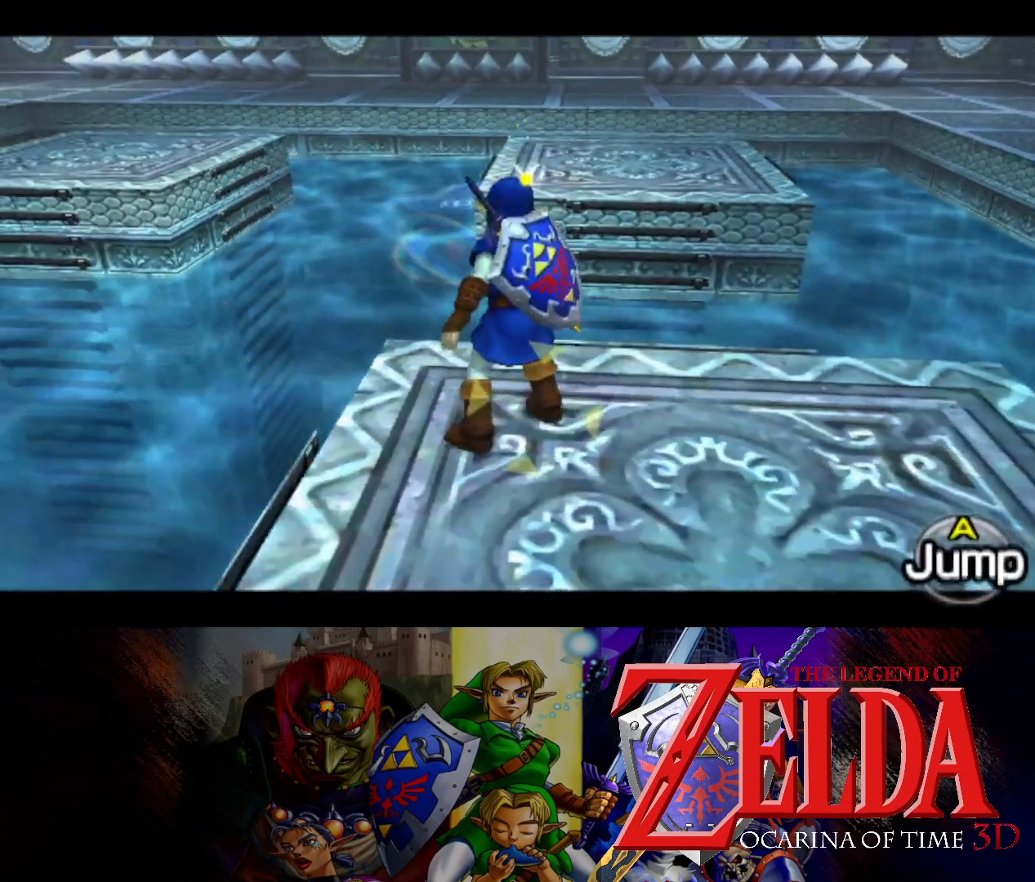
{"buttons": ["A", "L1"], "left_stick": "center", "right_stick": "center", "events": [[233, "left_stick", "down"], [350, "A", "down"], [383, "left_stick", "center"], [433, "A", "up"], [500, "A", "down"]]}
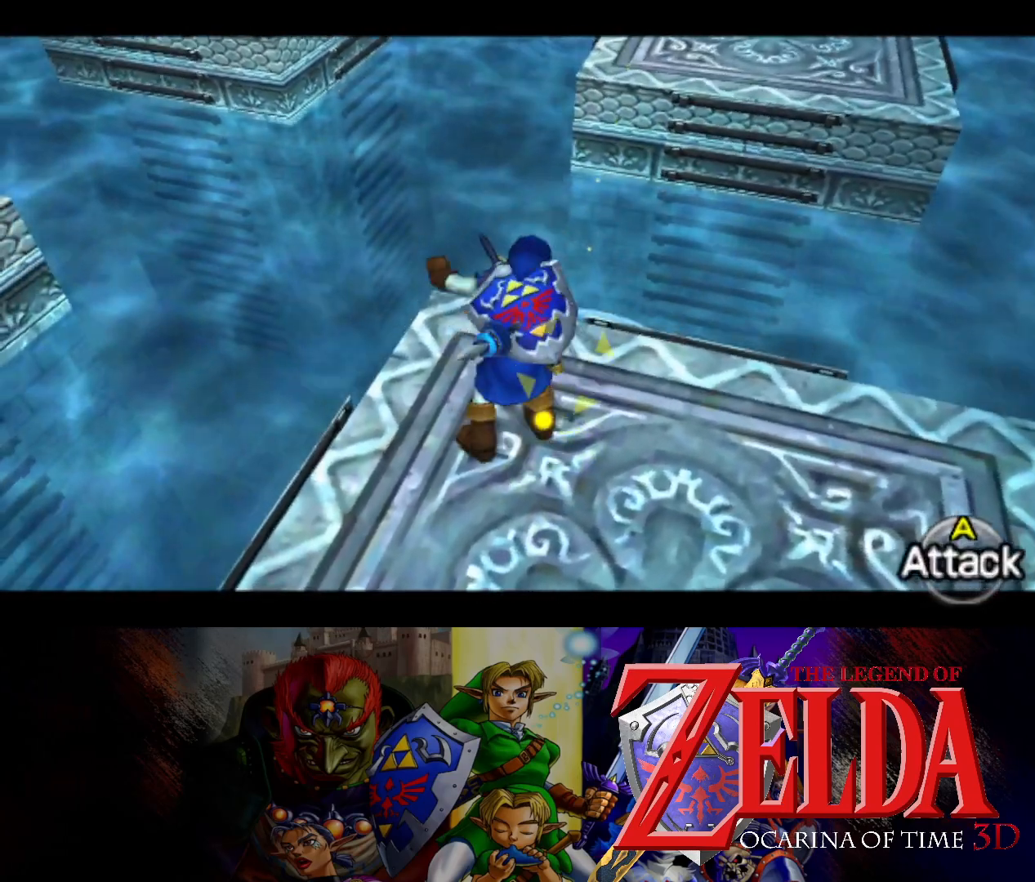
{"buttons": ["L1"], "left_stick": "center", "right_stick": "center", "events": [[67, "A", "up"], [150, "A", "down"], [233, "A", "up"], [283, "A", "down"], [333, "A", "up"]]}
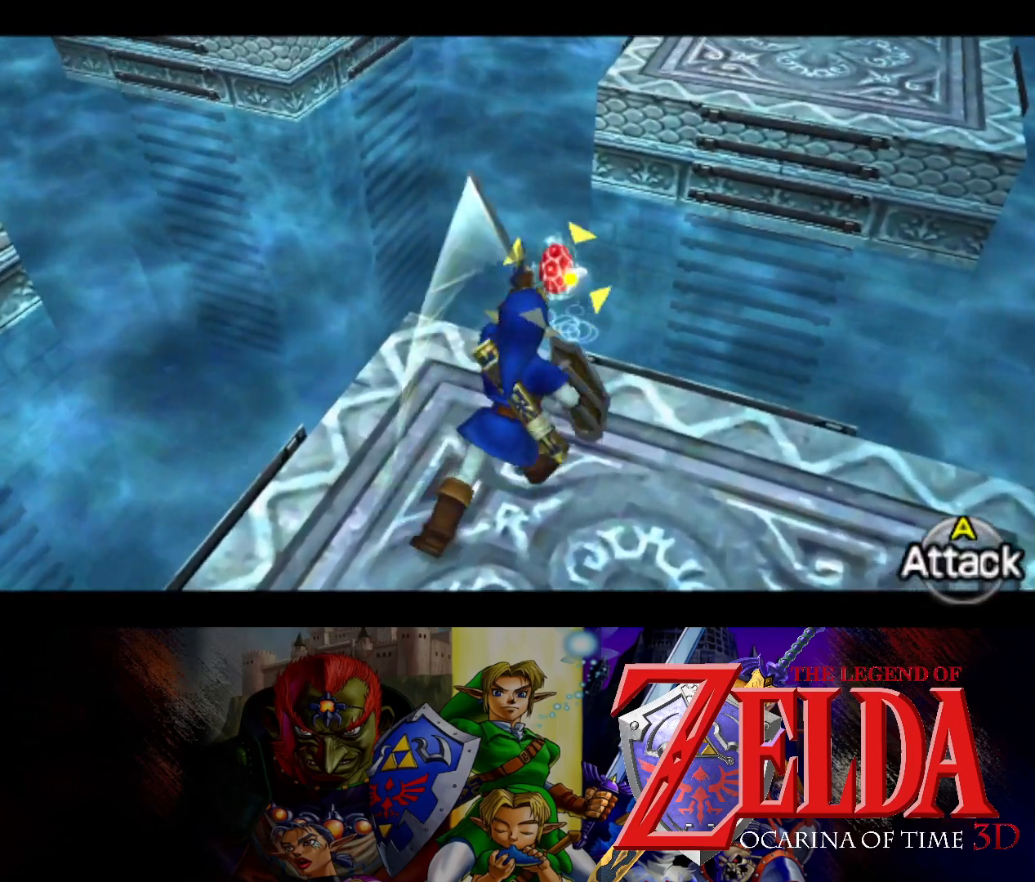
{"buttons": ["X", "L1"], "left_stick": "down", "right_stick": "center", "events": [[100, "left_stick", "down"], [433, "X", "down"]]}
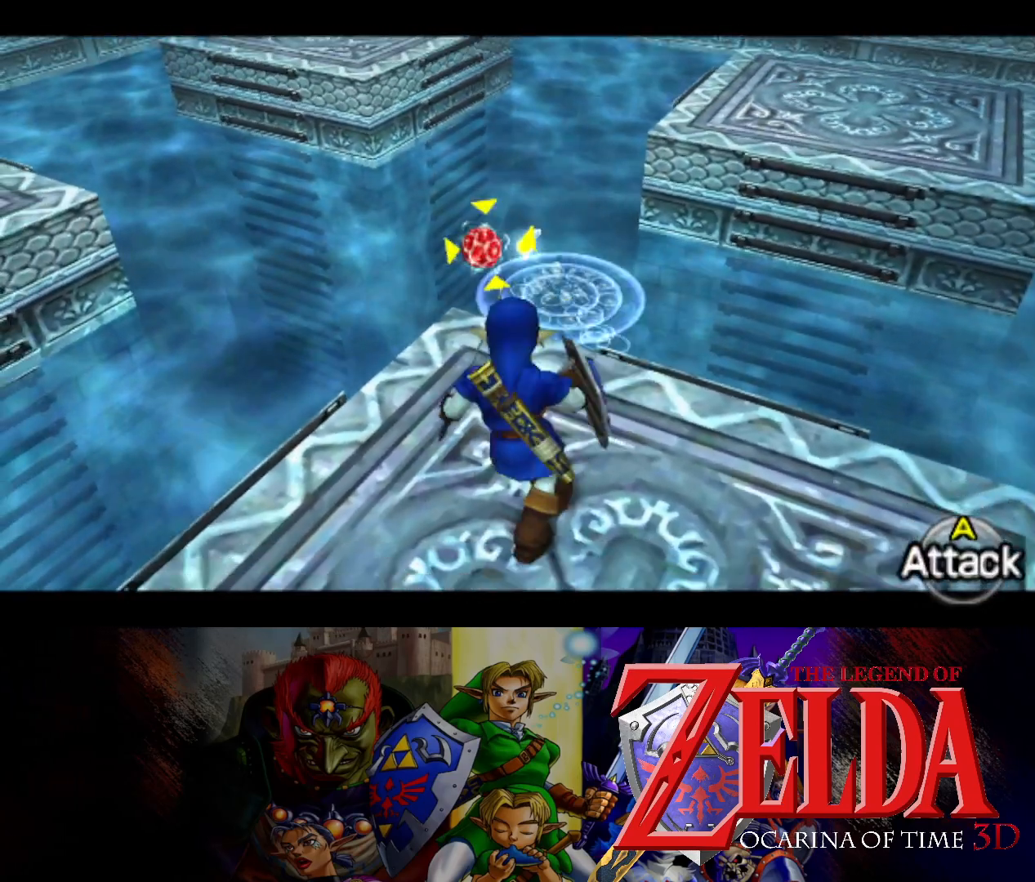
{"buttons": ["L1"], "left_stick": "center", "right_stick": "center", "events": [[33, "left_stick", "center"], [67, "X", "up"], [283, "X", "down"], [383, "X", "up"]]}
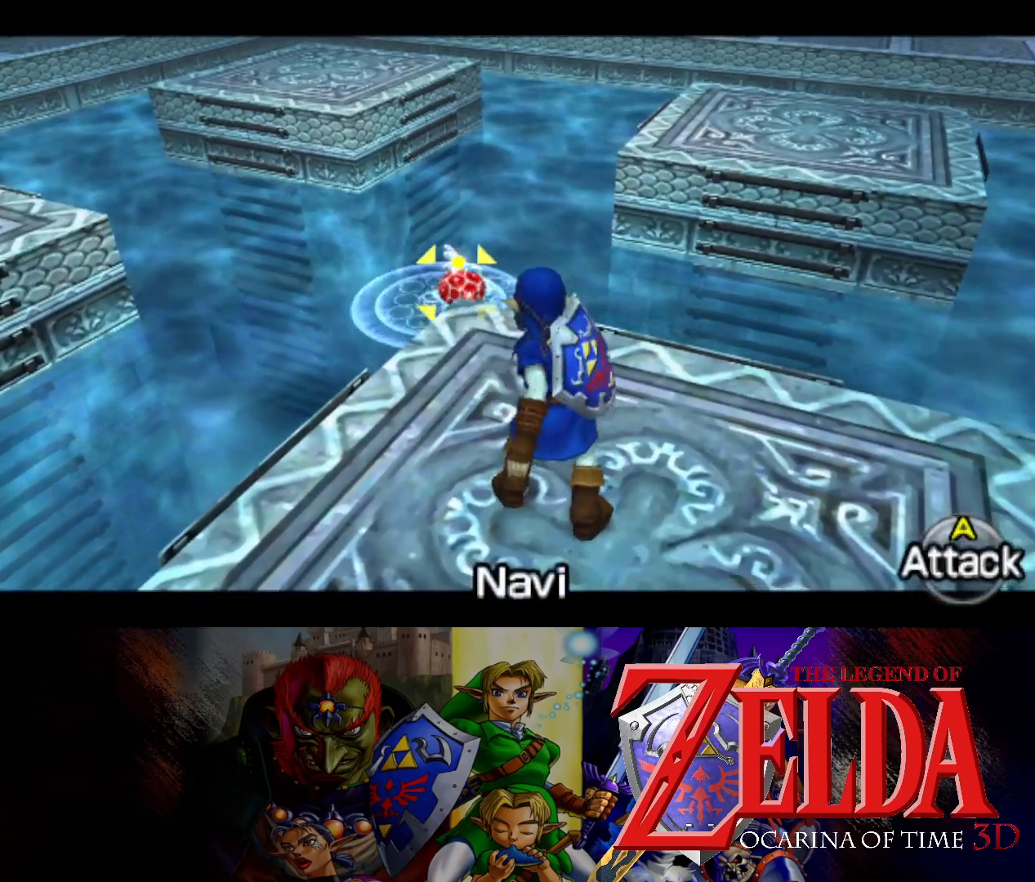
{"buttons": ["L1"], "left_stick": "center", "right_stick": "center", "events": []}
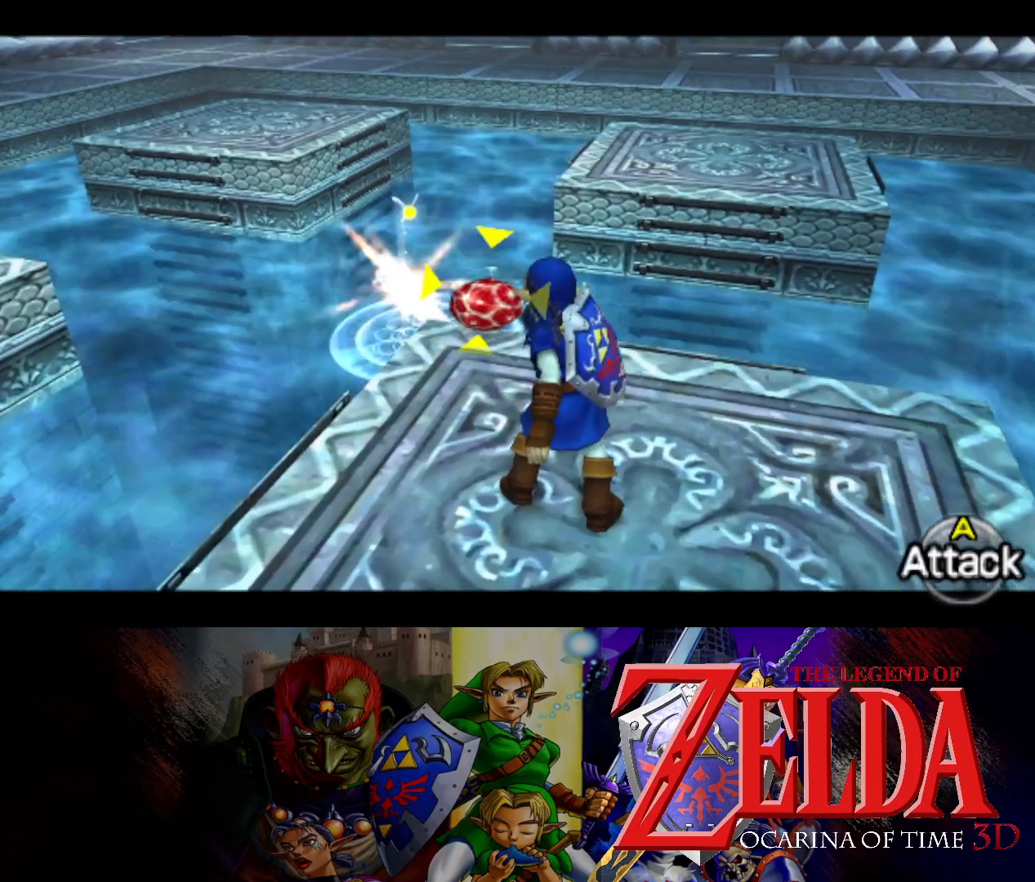
{"buttons": ["A", "L1"], "left_stick": "up", "right_stick": "center", "events": [[33, "left_stick", "down"], [267, "left_stick", "center"], [317, "A", "down"], [367, "A", "up"], [467, "A", "down"], [483, "left_stick", "up"]]}
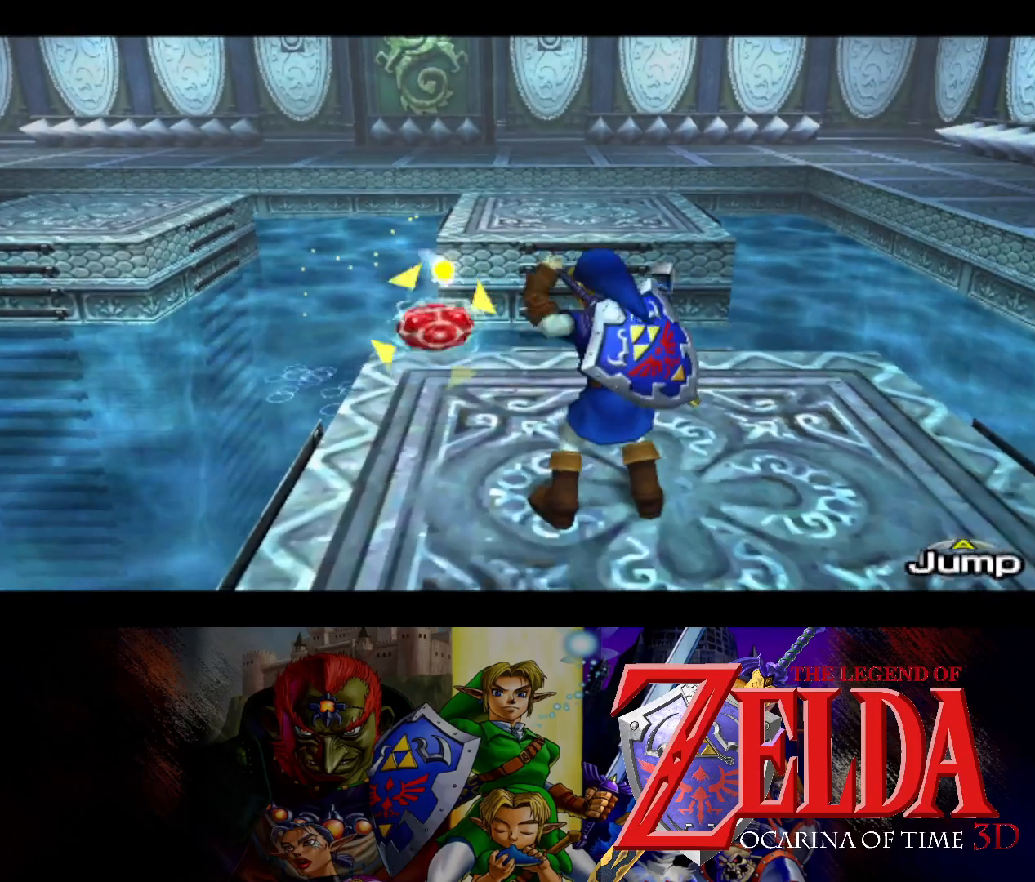
{"buttons": ["L1"], "left_stick": "up-left", "right_stick": "center", "events": [[33, "A", "up"], [100, "A", "down"], [183, "A", "up"], [250, "A", "down"], [317, "A", "up"], [367, "left_stick", "up-left"], [400, "A", "down"], [467, "A", "up"]]}
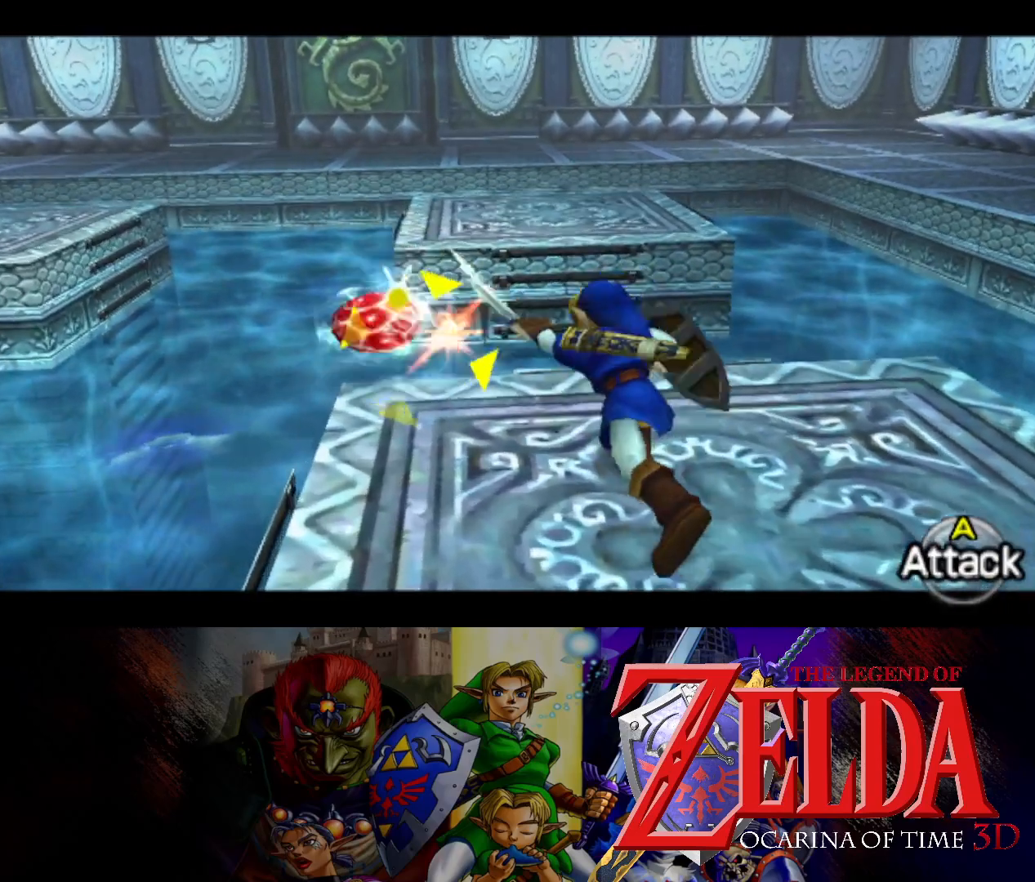
{"buttons": ["L1"], "left_stick": "center", "right_stick": "center", "events": [[33, "A", "down"], [117, "A", "up"], [183, "A", "down"], [250, "A", "up"], [433, "left_stick", "center"]]}
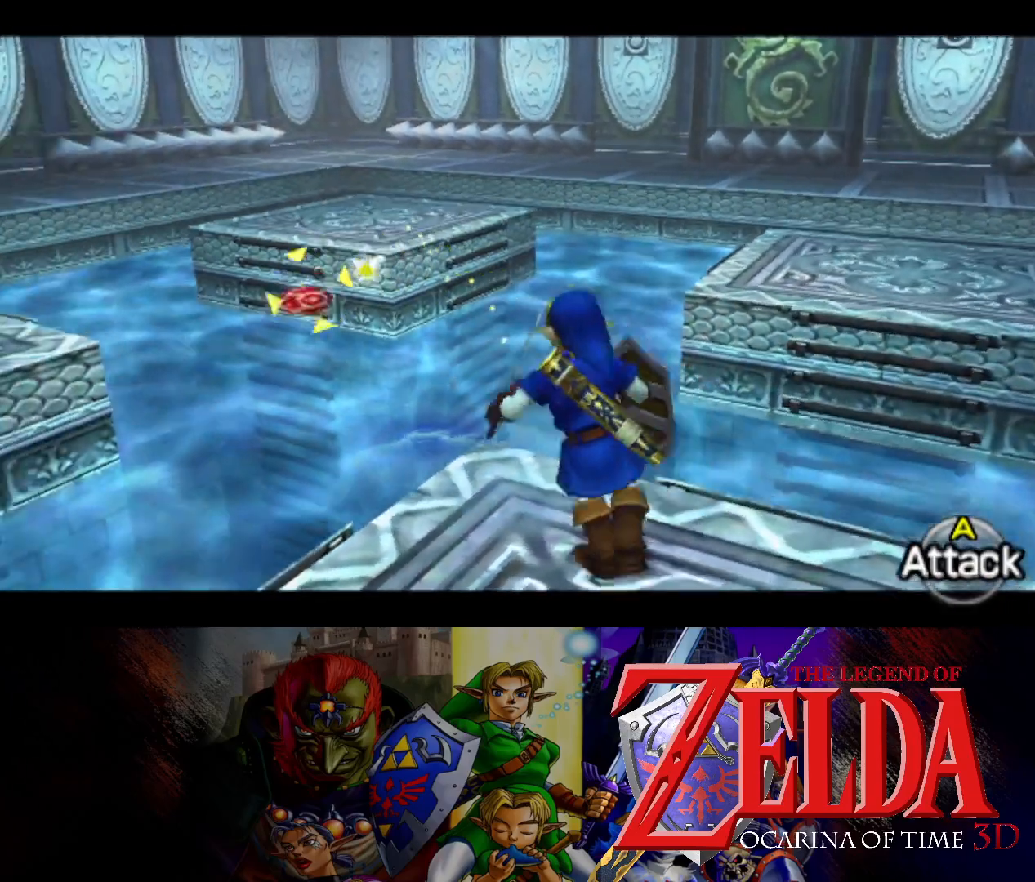
{"buttons": ["L1"], "left_stick": "center", "right_stick": "center", "events": [[167, "X", "down"], [283, "X", "up"]]}
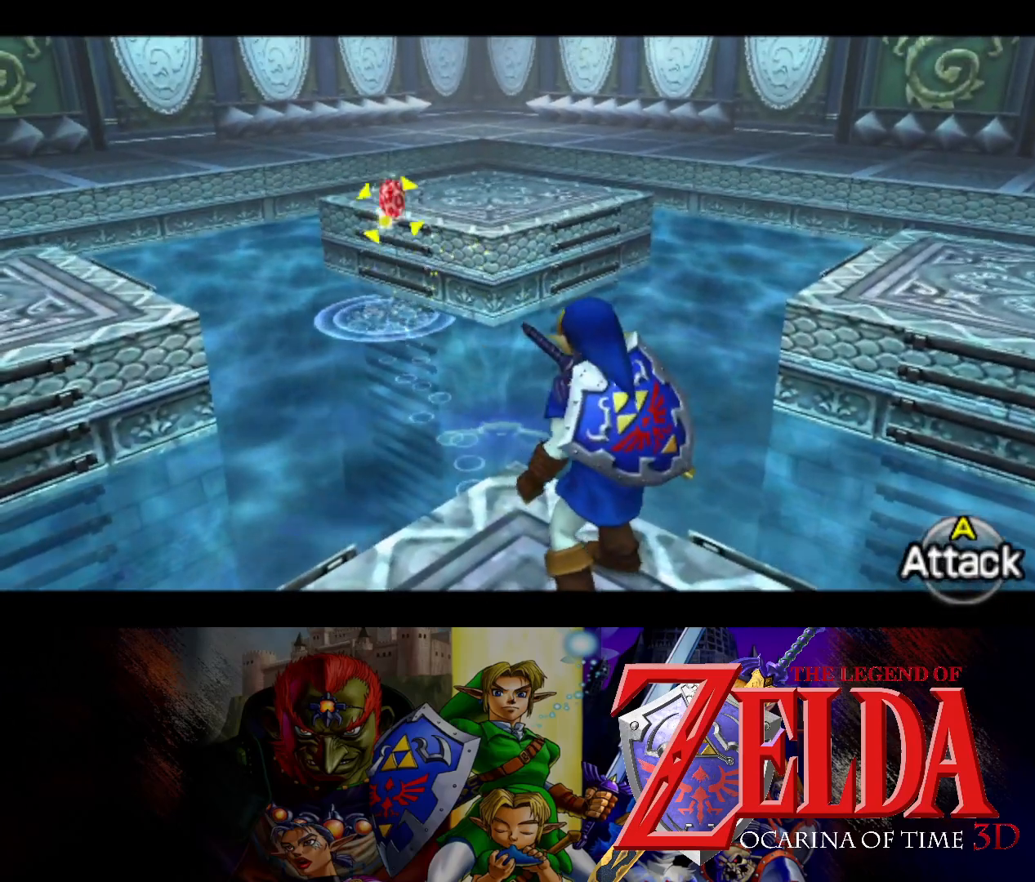
{"buttons": ["L1"], "left_stick": "center", "right_stick": "center", "events": []}
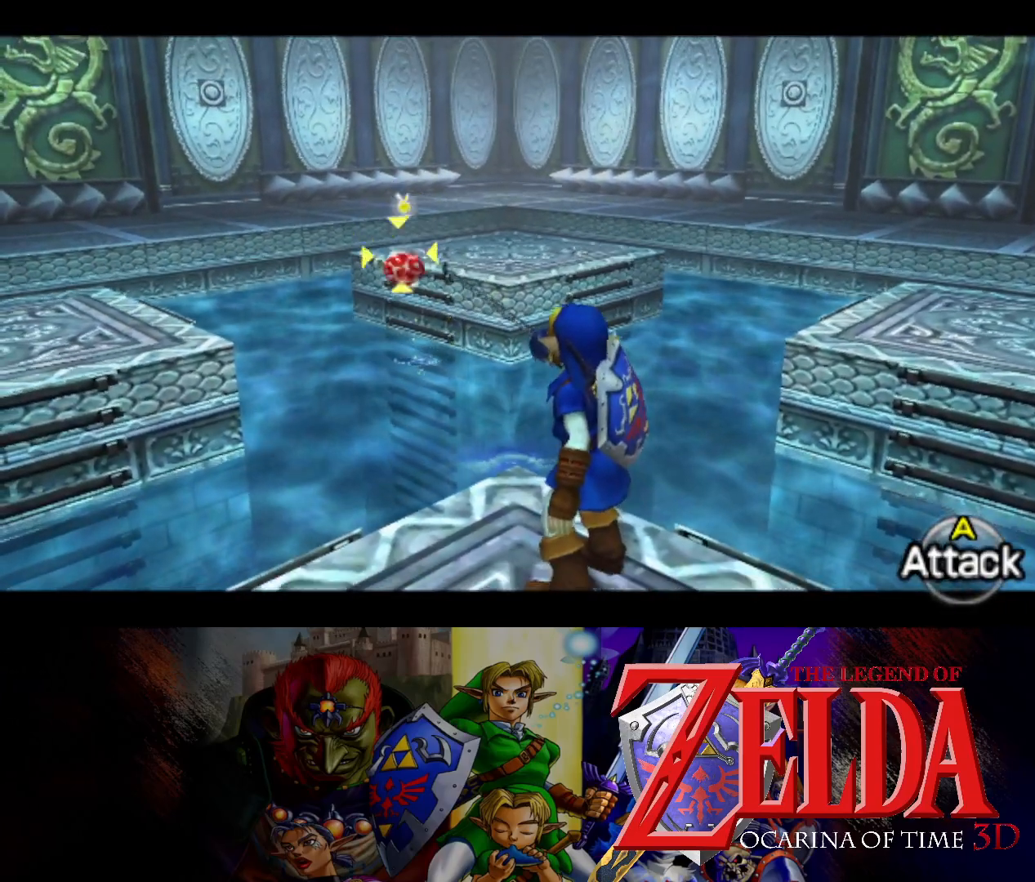
{"buttons": ["L1"], "left_stick": "center", "right_stick": "center", "events": []}
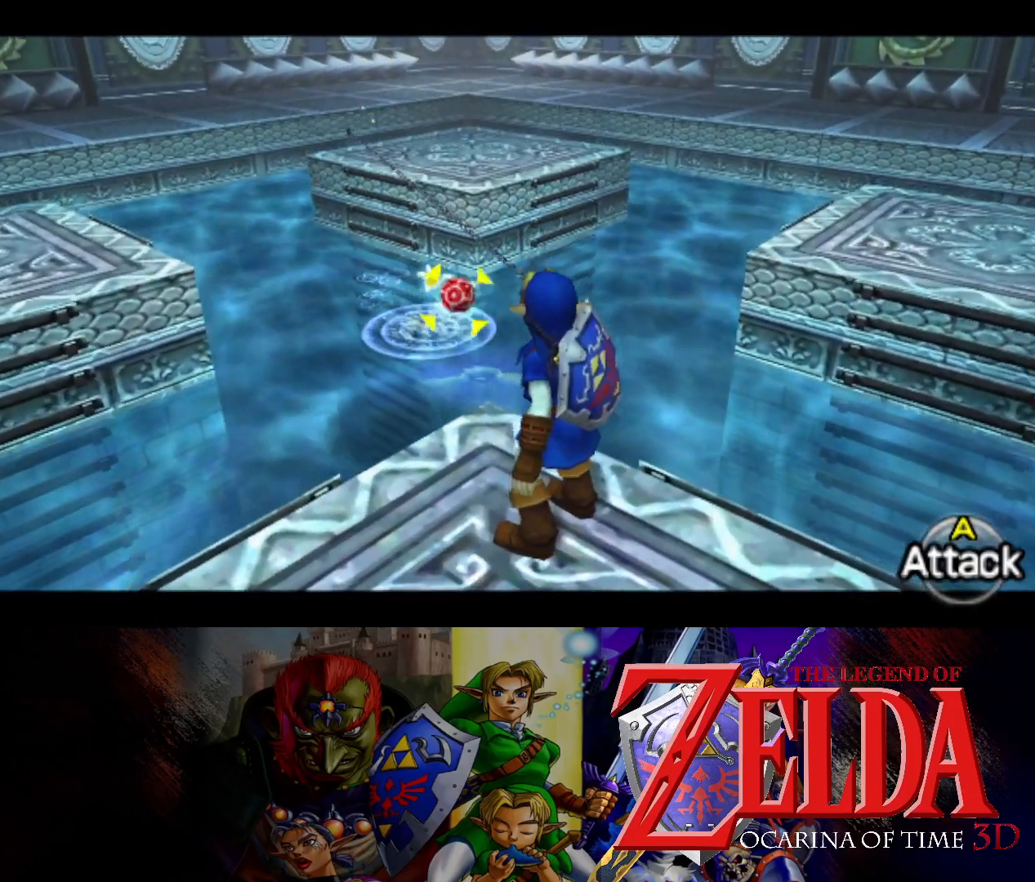
{"buttons": ["L1"], "left_stick": "center", "right_stick": "center", "events": [[83, "X", "down"], [217, "X", "up"]]}
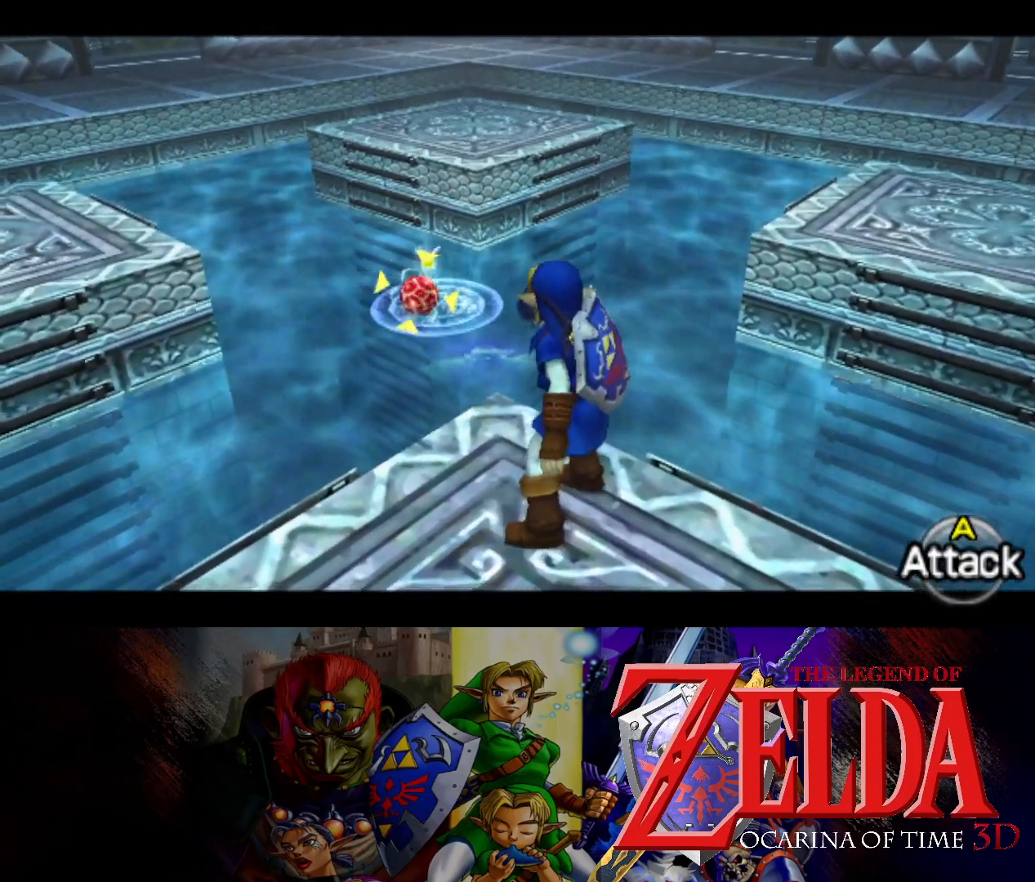
{"buttons": ["L1"], "left_stick": "center", "right_stick": "center", "events": [[50, "X", "down"], [167, "X", "up"]]}
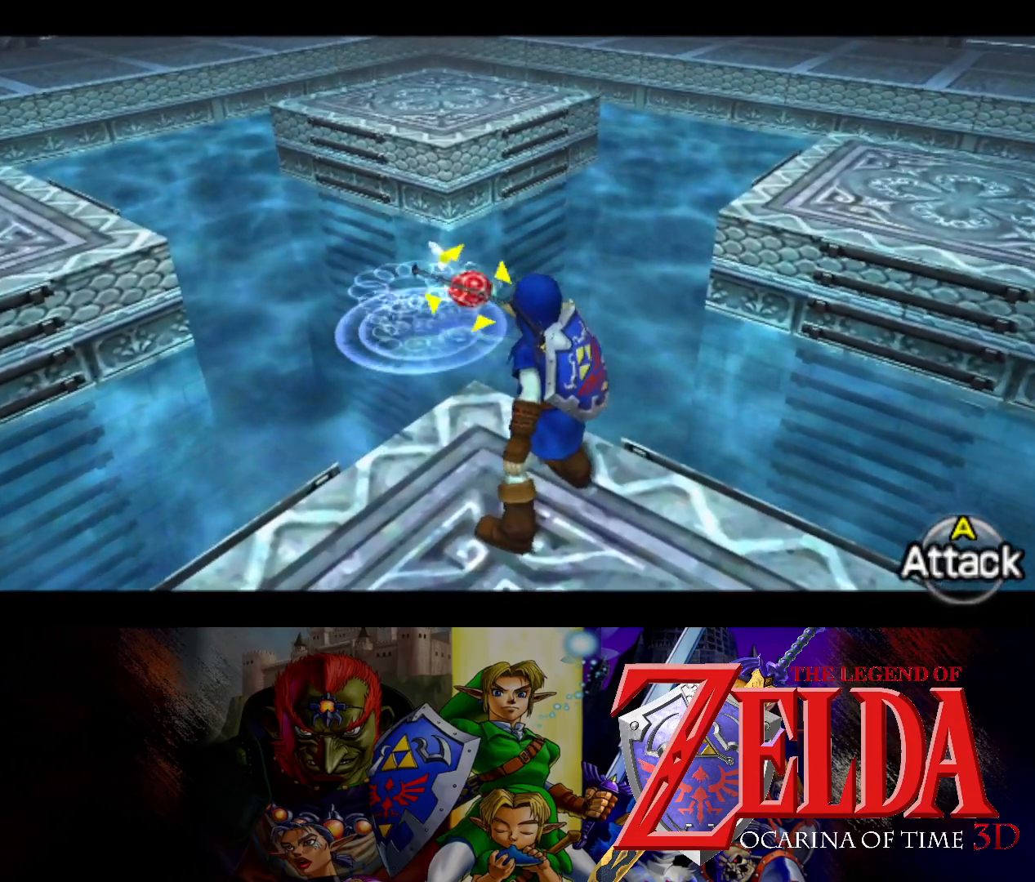
{"buttons": ["L1"], "left_stick": "center", "right_stick": "center", "events": []}